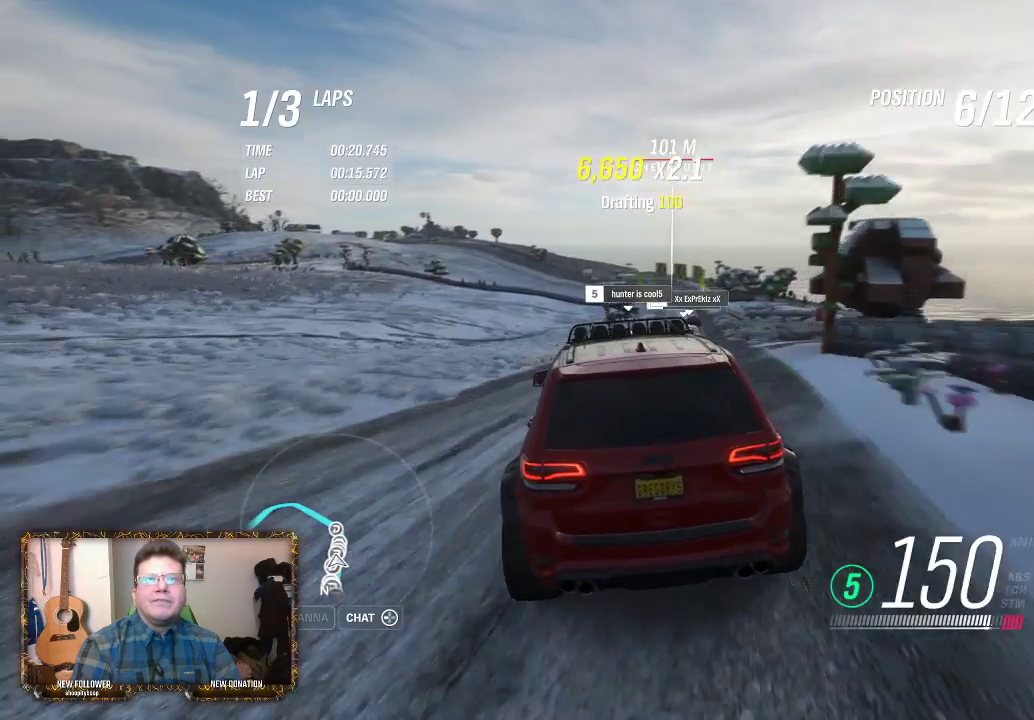
Gameplay with a controller (Xbox layout); each line is a JSON object with the inputs held at the frame after it. "events" lists button and stick changes between this image and that frame as [ms after this image, input, new state], when the widget could be followed in between.
{"buttons": ["R2"], "left_stick": "up-left", "right_stick": "center", "events": [[50, "left_stick", "right"], [383, "left_stick", "center"], [450, "left_stick", "up-left"]]}
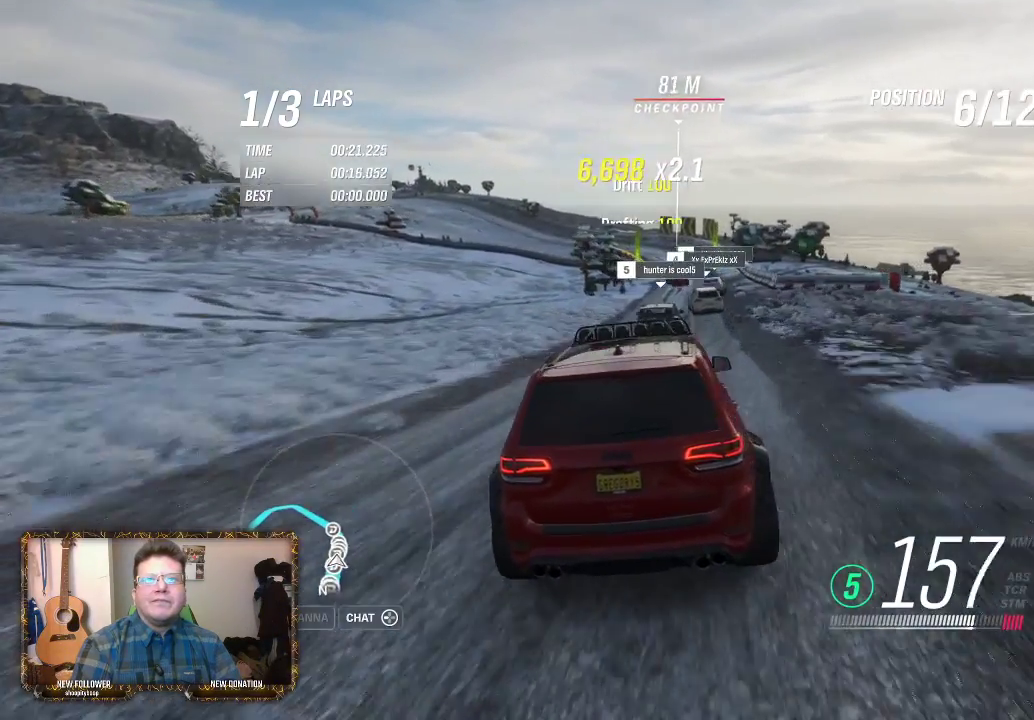
{"buttons": ["R2"], "left_stick": "left", "right_stick": "center", "events": [[33, "left_stick", "left"], [183, "left_stick", "center"], [300, "left_stick", "left"]]}
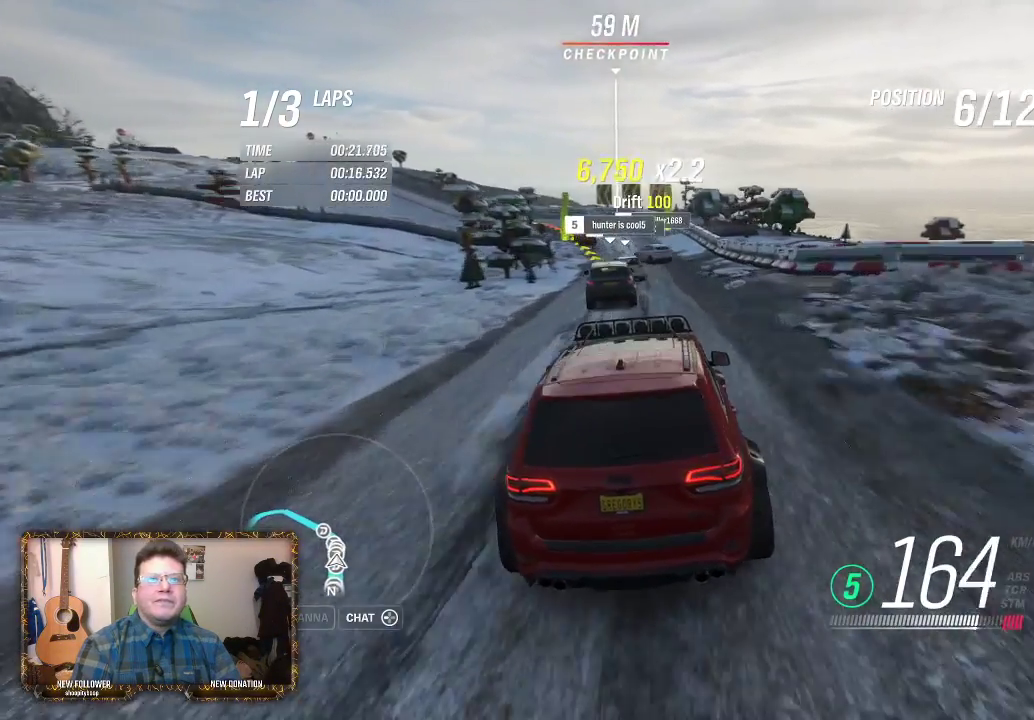
{"buttons": ["R2"], "left_stick": "left", "right_stick": "center", "events": [[83, "left_stick", "center"], [183, "left_stick", "up"], [250, "left_stick", "right"], [383, "left_stick", "left"]]}
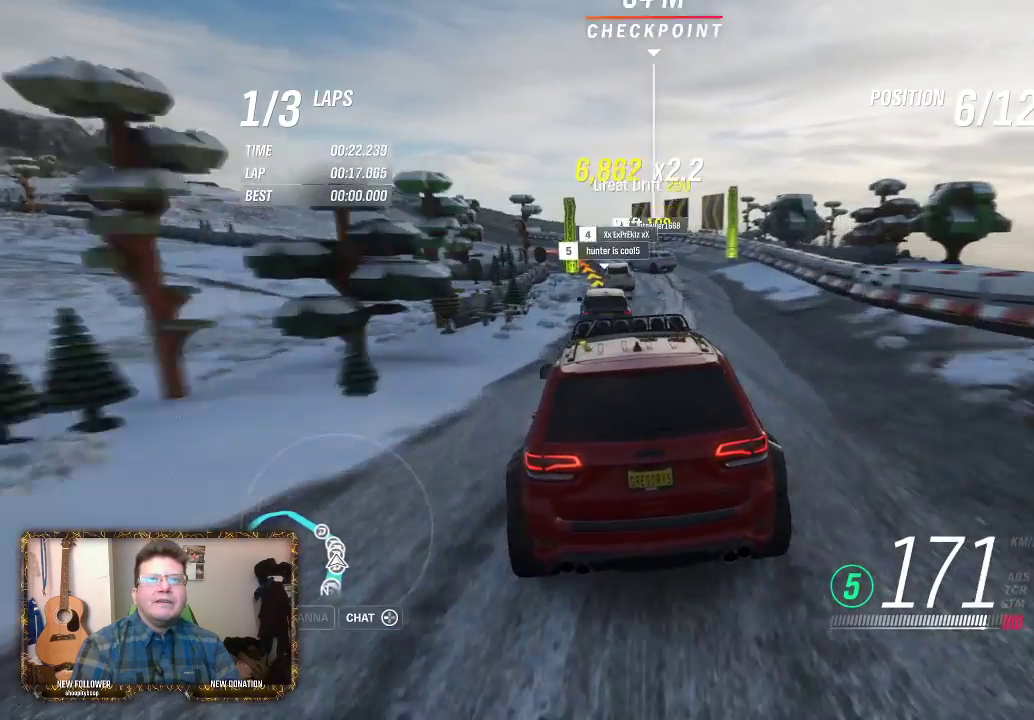
{"buttons": ["L2"], "left_stick": "center", "right_stick": "center", "events": [[117, "R2", "up"], [217, "left_stick", "center"], [283, "L2", "down"]]}
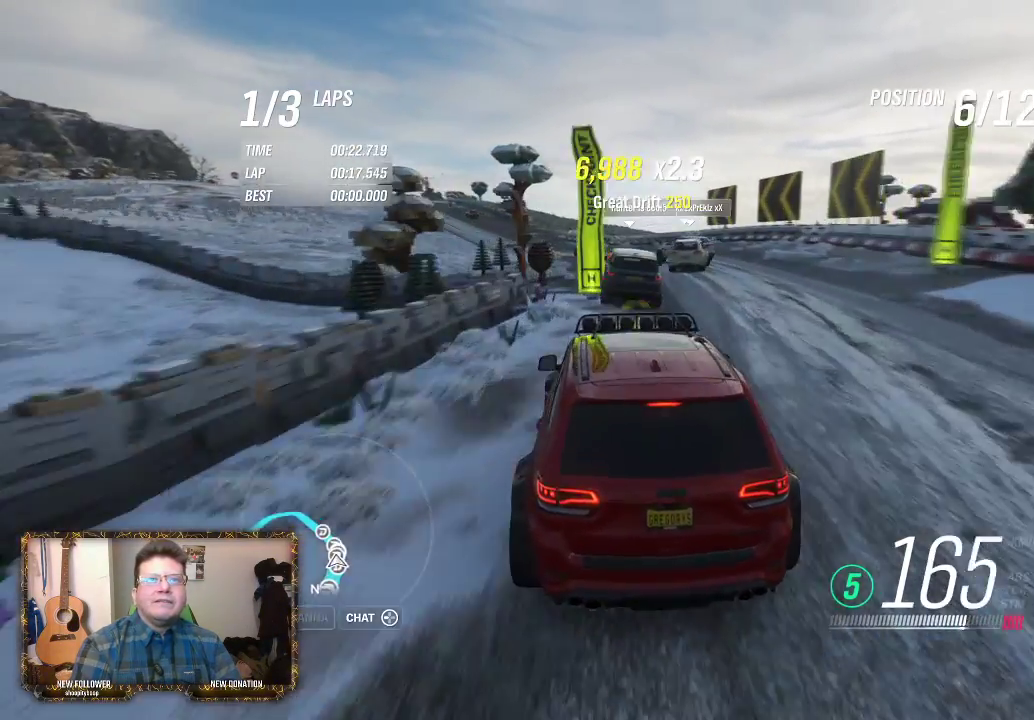
{"buttons": [], "left_stick": "left", "right_stick": "center", "events": [[250, "left_stick", "left"], [350, "L2", "up"]]}
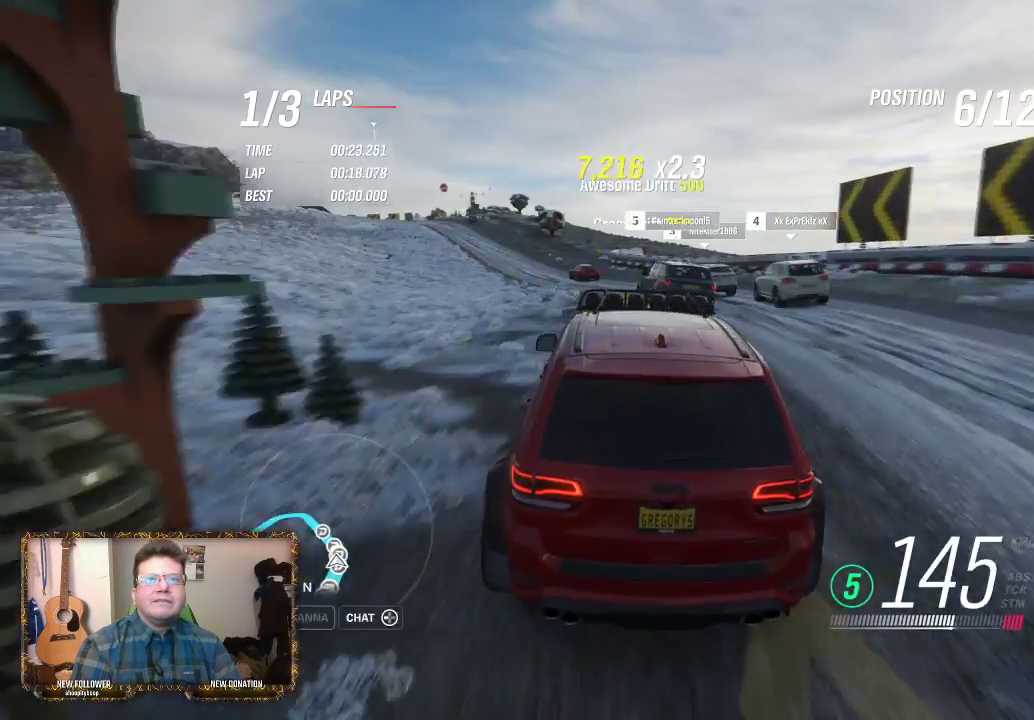
{"buttons": ["R2"], "left_stick": "left", "right_stick": "center", "events": [[50, "R2", "down"], [367, "left_stick", "center"], [417, "left_stick", "left"]]}
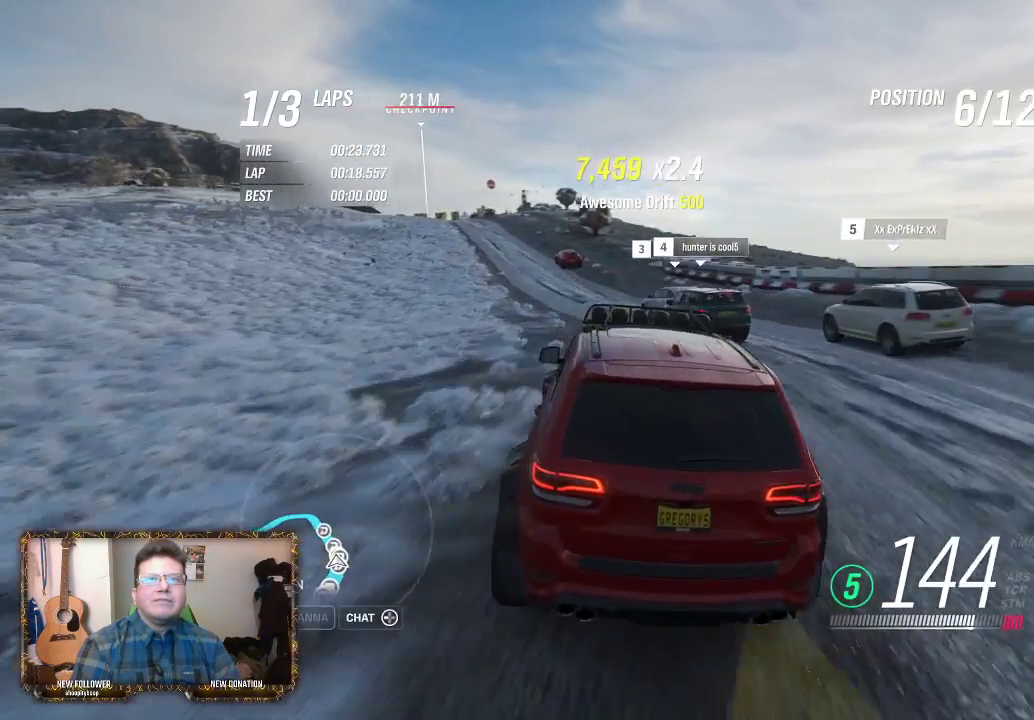
{"buttons": ["R2"], "left_stick": "left", "right_stick": "center", "events": []}
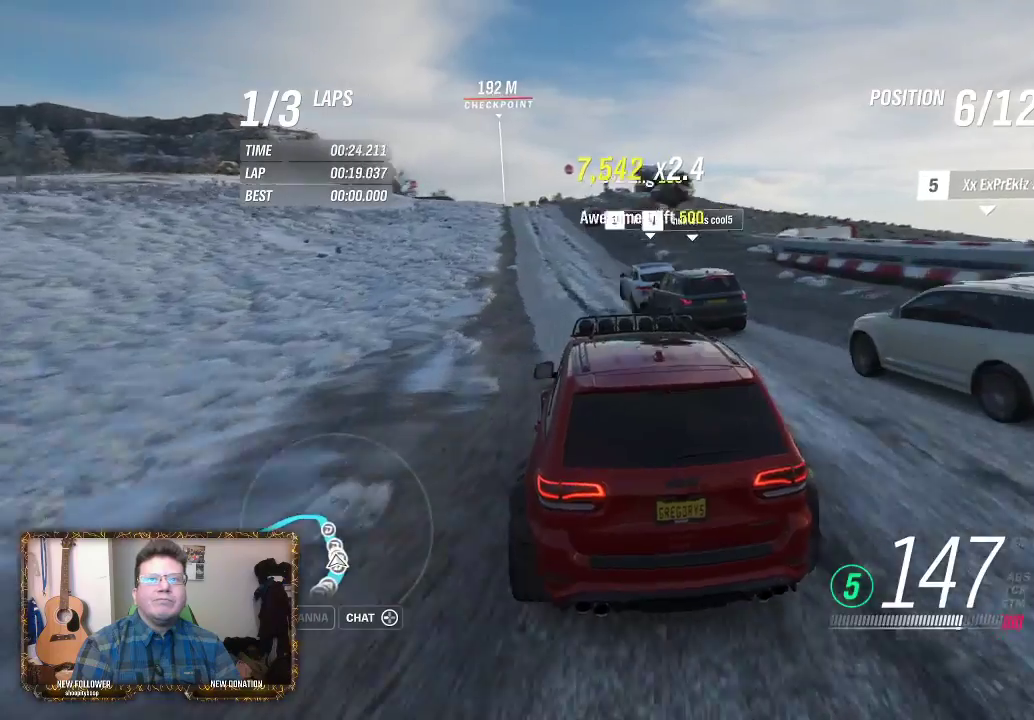
{"buttons": ["R2"], "left_stick": "left", "right_stick": "center", "events": [[50, "left_stick", "center"], [317, "left_stick", "left"]]}
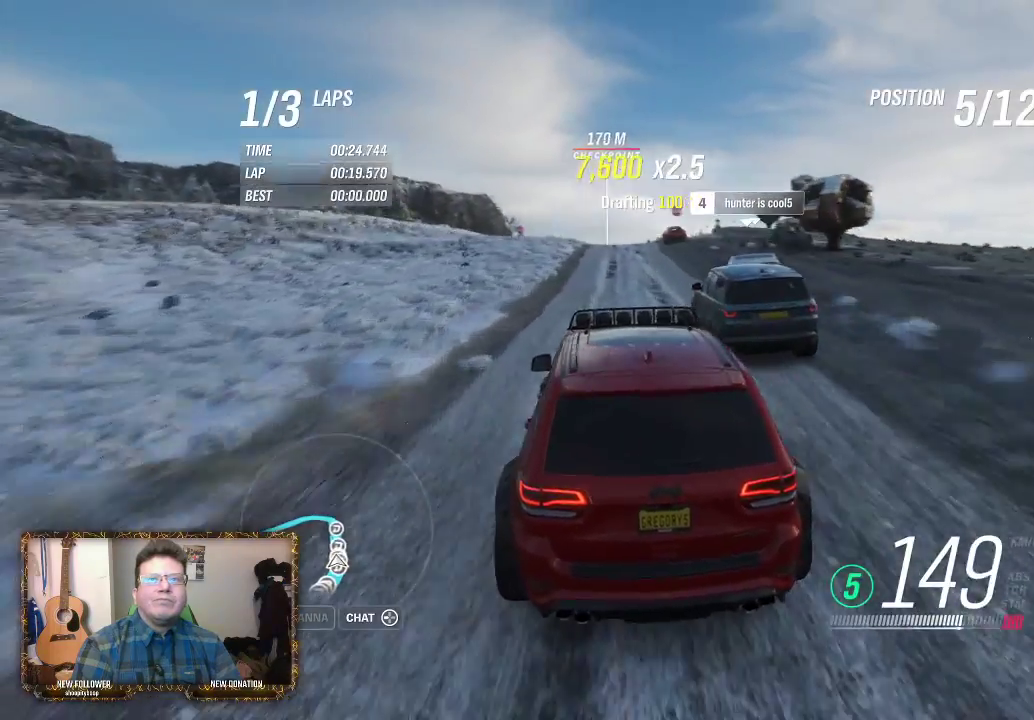
{"buttons": ["R2"], "left_stick": "up-right", "right_stick": "center", "events": [[17, "left_stick", "center"], [117, "left_stick", "right"], [283, "left_stick", "center"], [450, "left_stick", "up-right"]]}
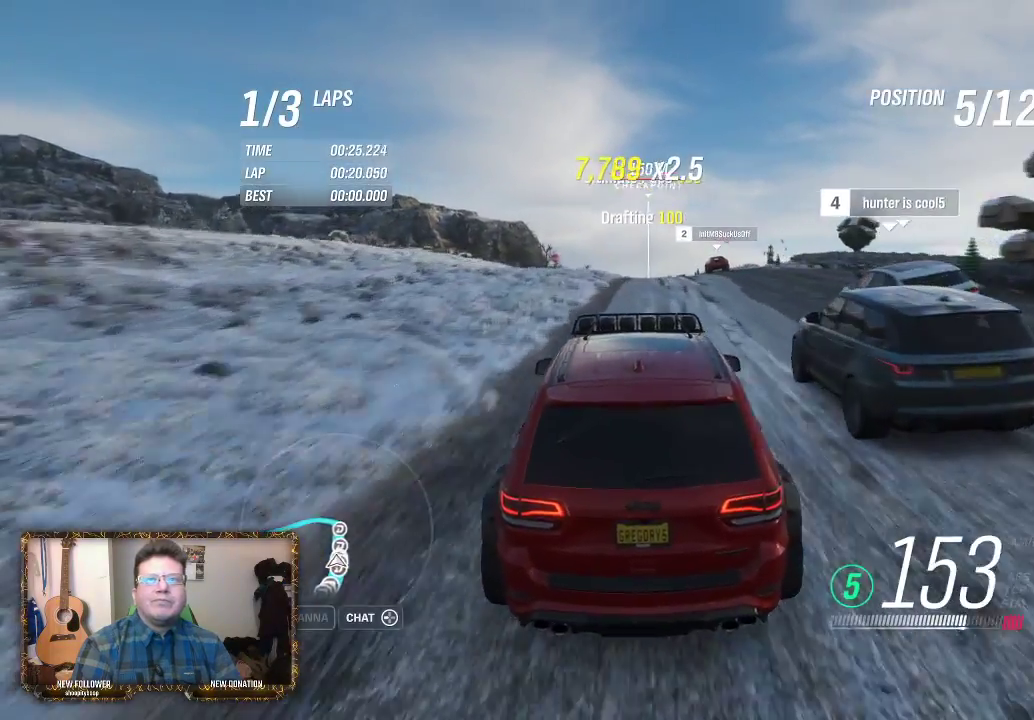
{"buttons": ["R2"], "left_stick": "center", "right_stick": "center", "events": [[183, "left_stick", "center"], [317, "left_stick", "left"], [417, "left_stick", "center"]]}
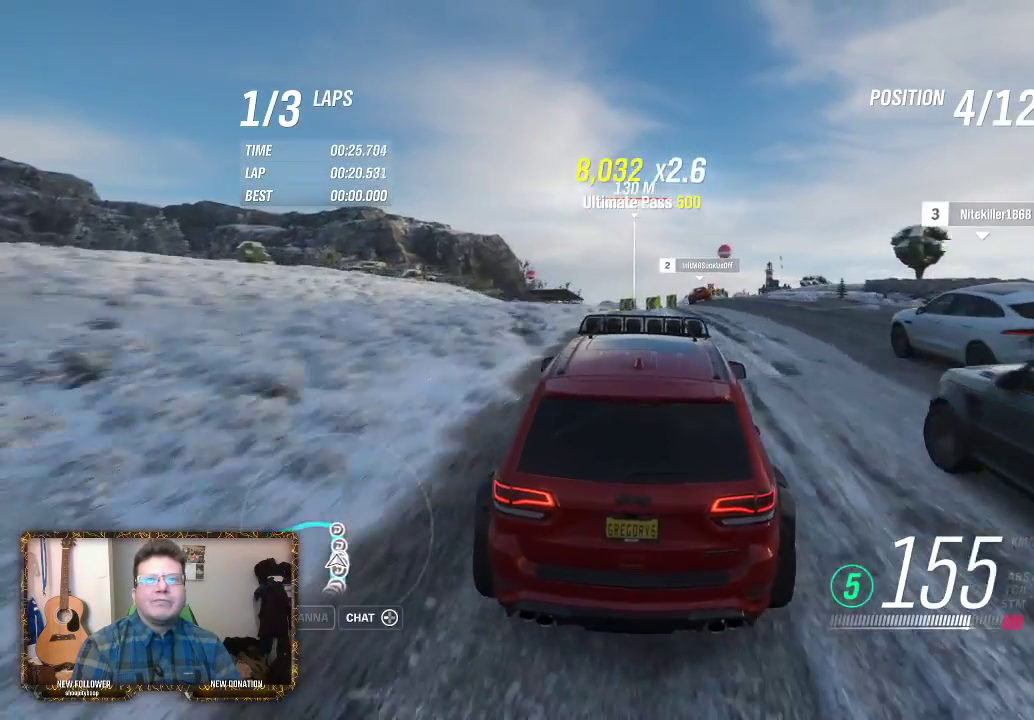
{"buttons": ["R2"], "left_stick": "center", "right_stick": "center", "events": []}
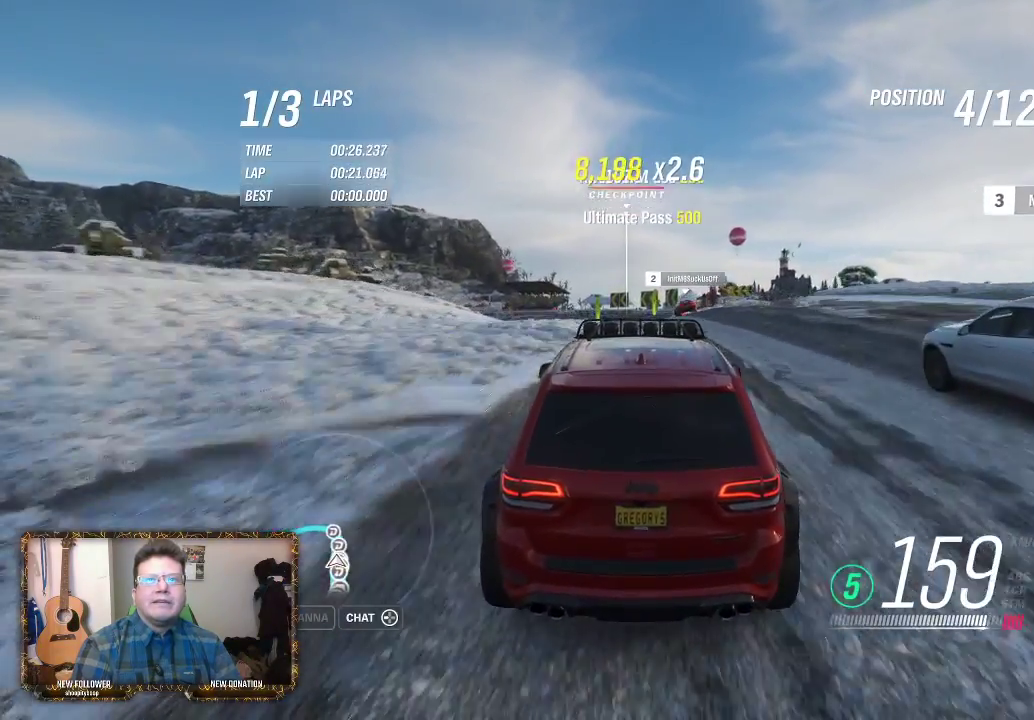
{"buttons": ["R2"], "left_stick": "center", "right_stick": "center", "events": []}
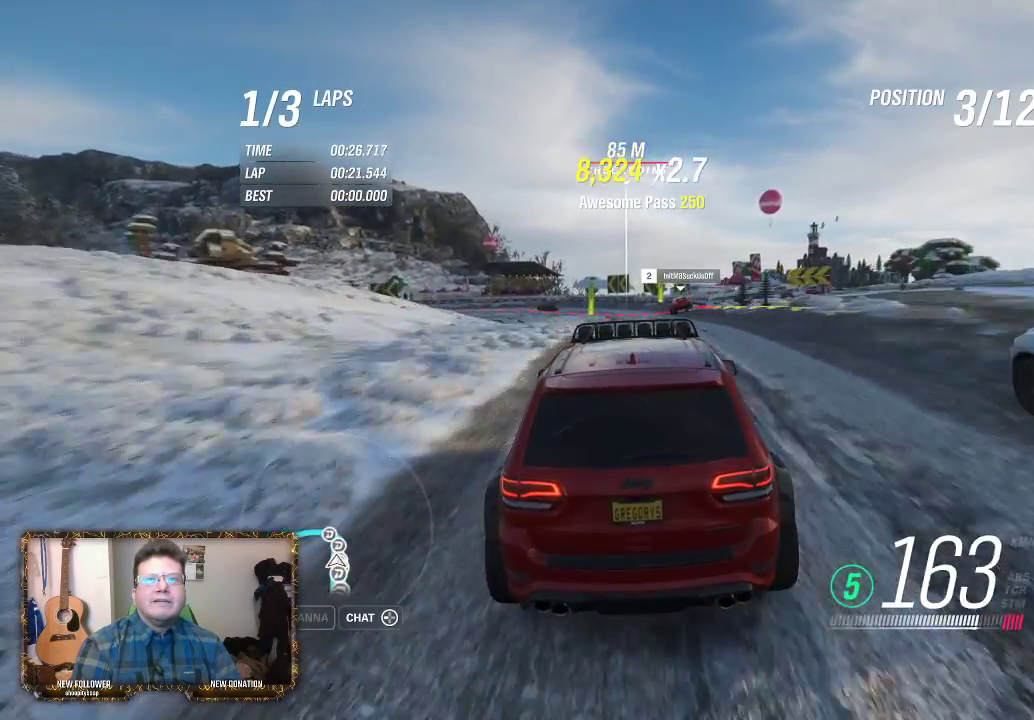
{"buttons": ["L2"], "left_stick": "center", "right_stick": "center", "events": [[417, "R2", "up"], [483, "L2", "down"]]}
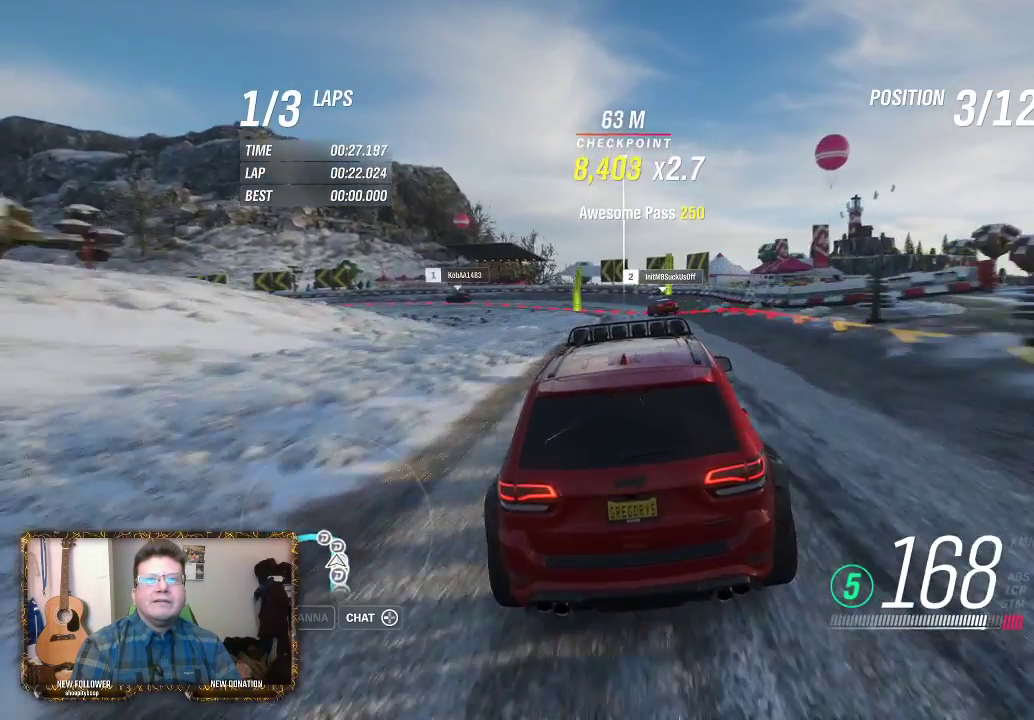
{"buttons": ["L2"], "left_stick": "left", "right_stick": "center", "events": [[317, "left_stick", "left"]]}
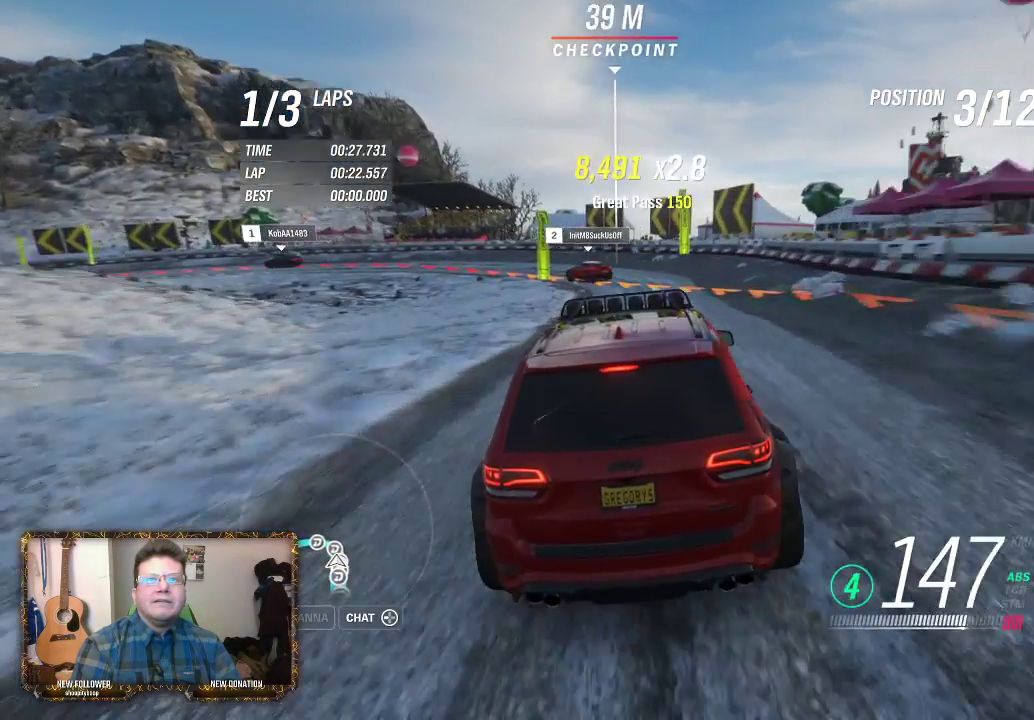
{"buttons": ["L2"], "left_stick": "left", "right_stick": "center", "events": []}
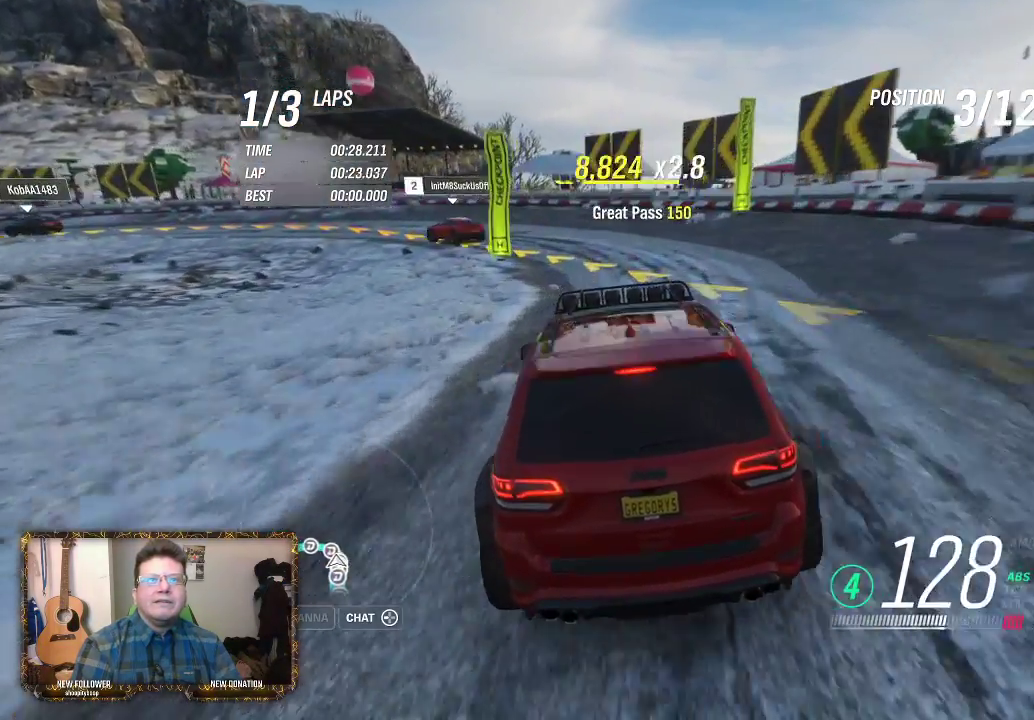
{"buttons": [], "left_stick": "left", "right_stick": "center", "events": [[50, "L2", "up"], [317, "R2", "down"], [483, "R2", "up"]]}
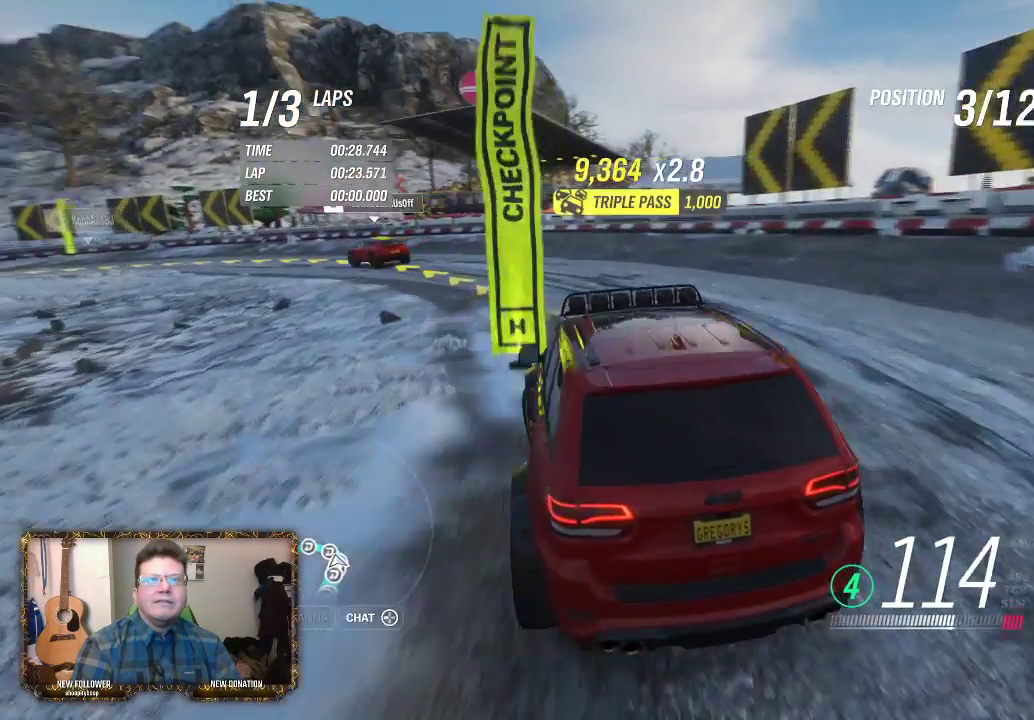
{"buttons": ["R2"], "left_stick": "left", "right_stick": "center", "events": [[483, "R2", "down"]]}
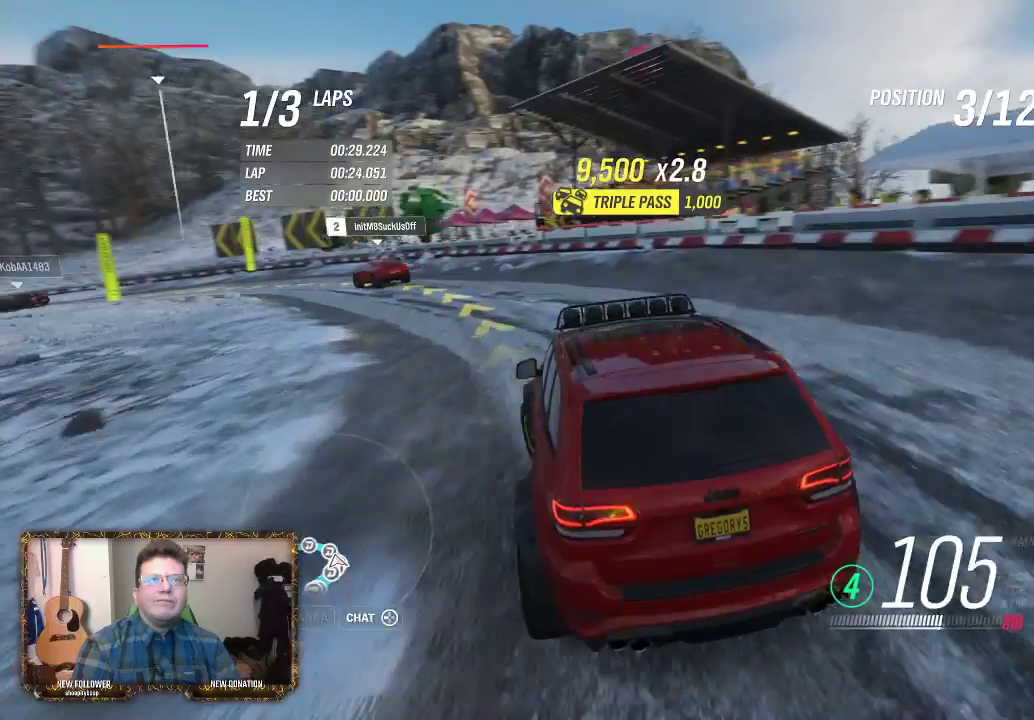
{"buttons": ["R2"], "left_stick": "left", "right_stick": "center", "events": []}
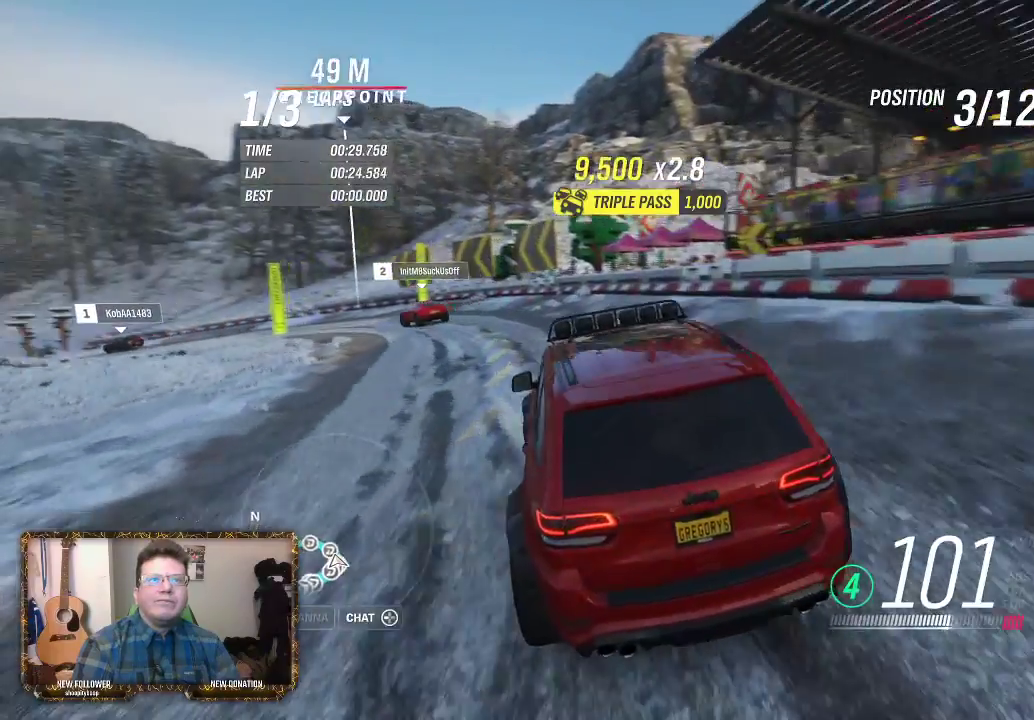
{"buttons": ["R2"], "left_stick": "left", "right_stick": "center", "events": []}
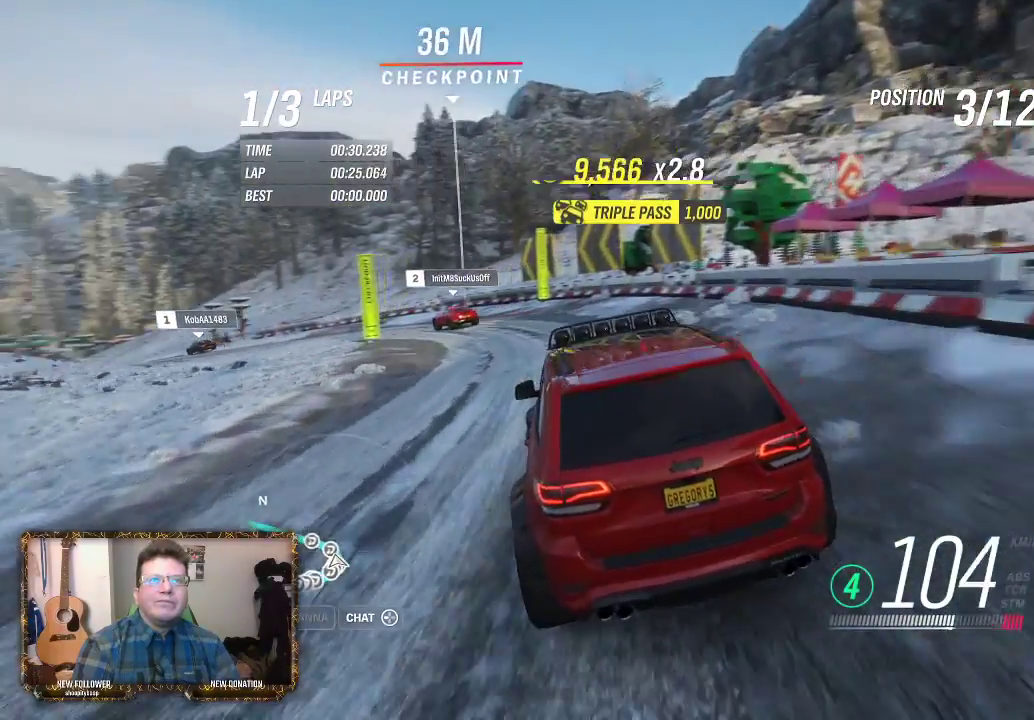
{"buttons": ["R2"], "left_stick": "left", "right_stick": "center", "events": [[17, "left_stick", "center"], [150, "left_stick", "left"]]}
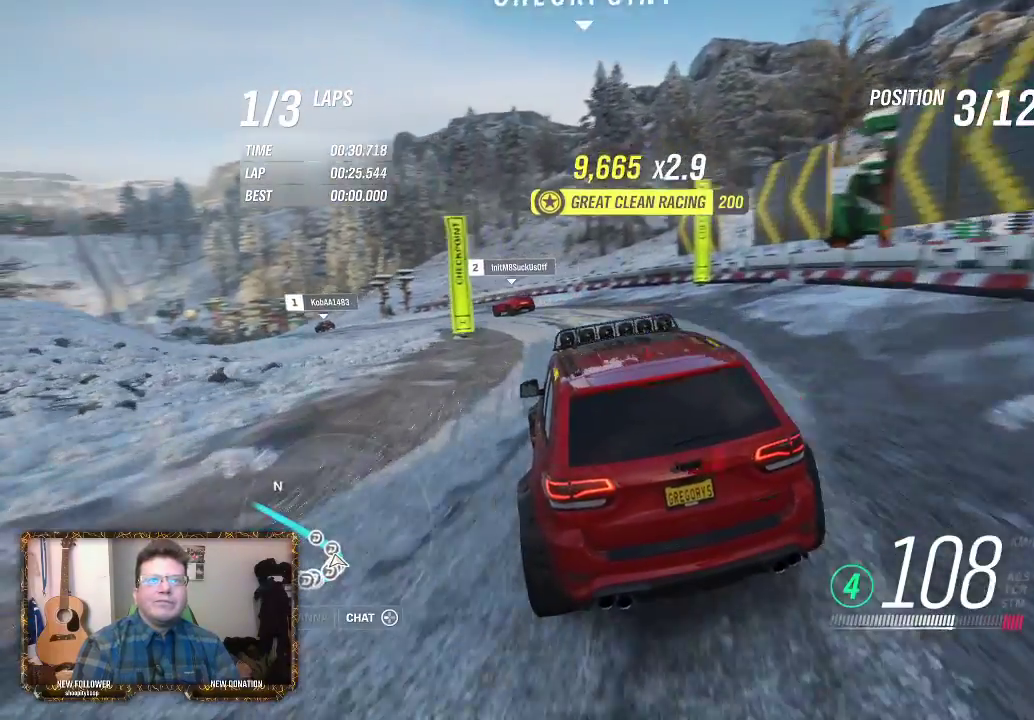
{"buttons": ["R2"], "left_stick": "up-left", "right_stick": "center", "events": [[283, "left_stick", "up-right"], [383, "left_stick", "up"], [483, "left_stick", "up-left"]]}
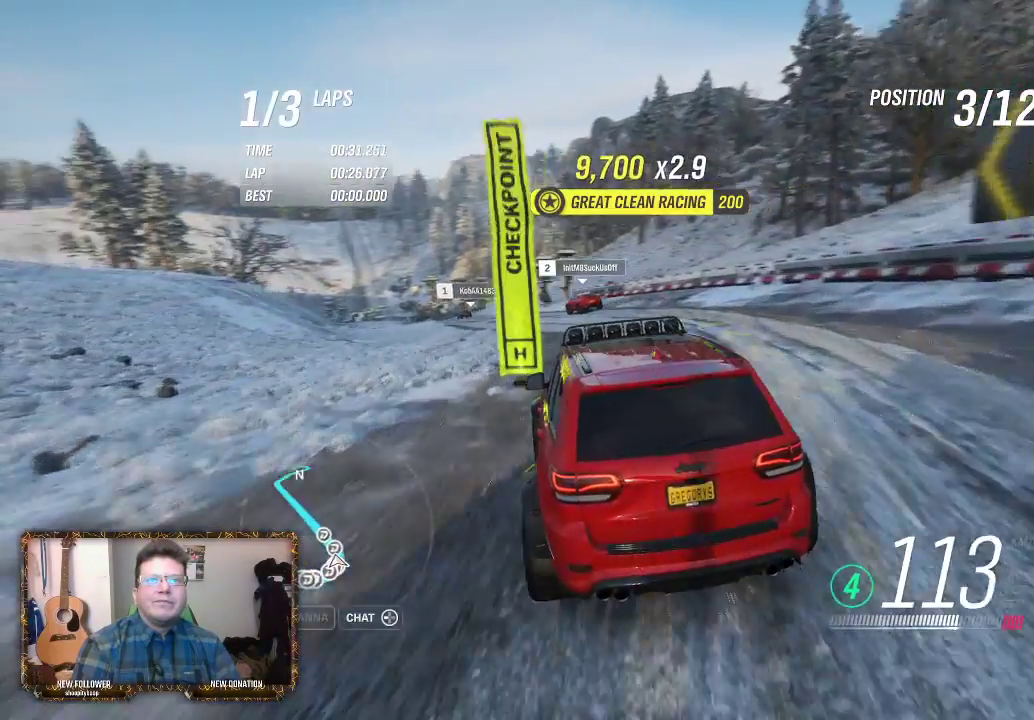
{"buttons": ["R2"], "left_stick": "center", "right_stick": "center", "events": [[217, "left_stick", "center"]]}
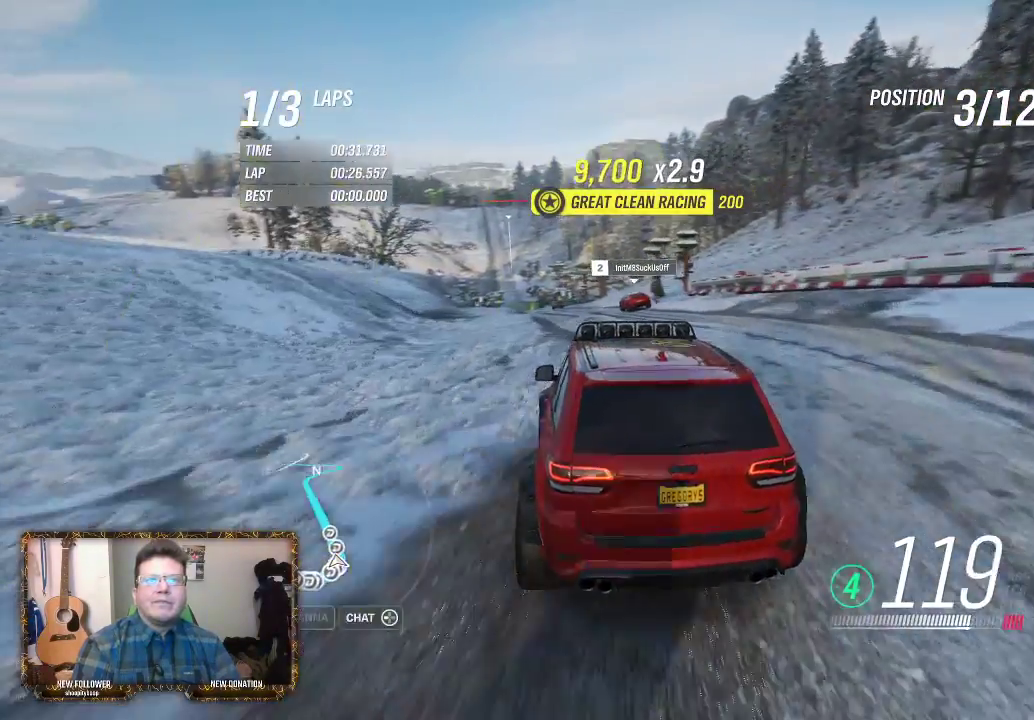
{"buttons": ["R2"], "left_stick": "left", "right_stick": "center", "events": [[50, "left_stick", "up-right"], [150, "left_stick", "center"], [300, "left_stick", "left"]]}
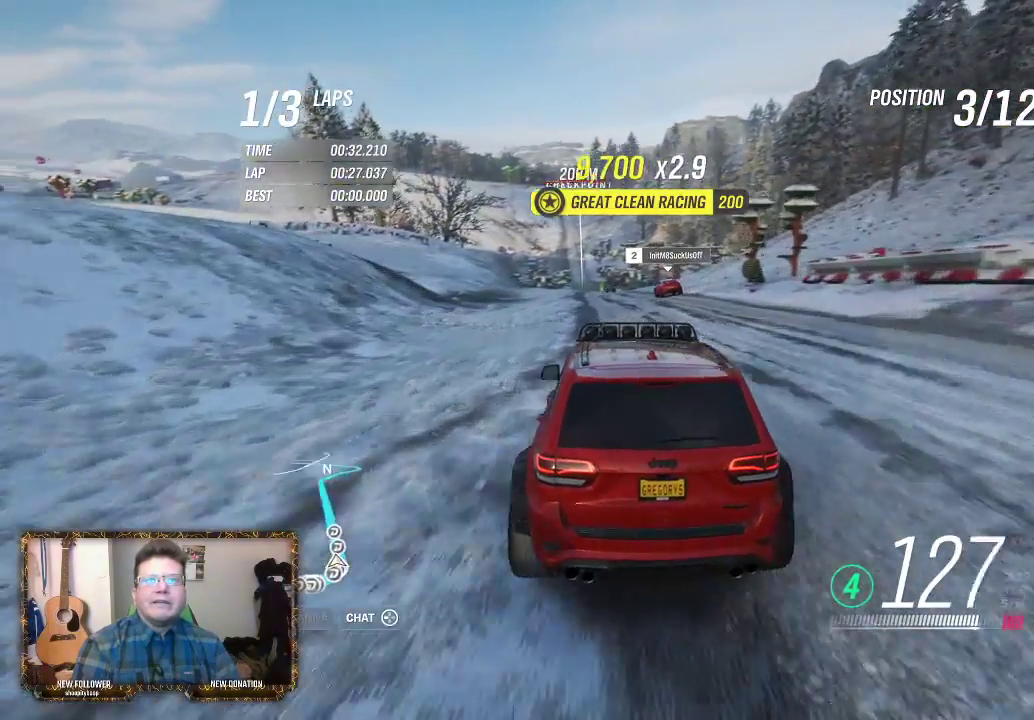
{"buttons": ["R2"], "left_stick": "up-right", "right_stick": "center", "events": [[17, "left_stick", "center"], [250, "left_stick", "up-right"]]}
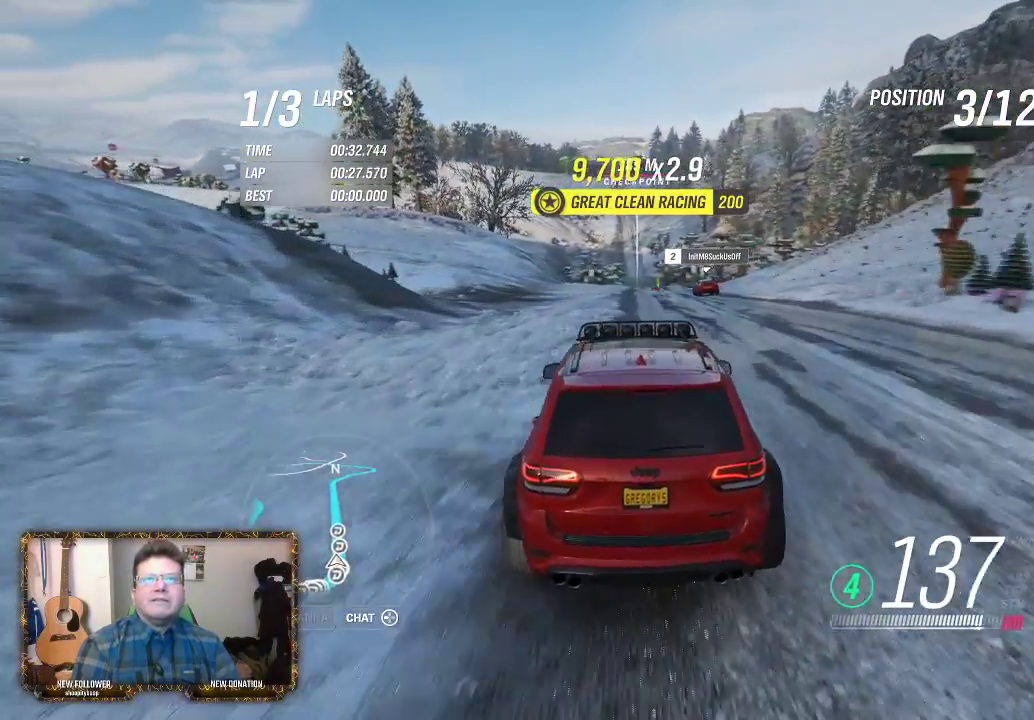
{"buttons": ["R2"], "left_stick": "center", "right_stick": "center", "events": [[17, "left_stick", "center"], [367, "left_stick", "left"], [417, "left_stick", "center"]]}
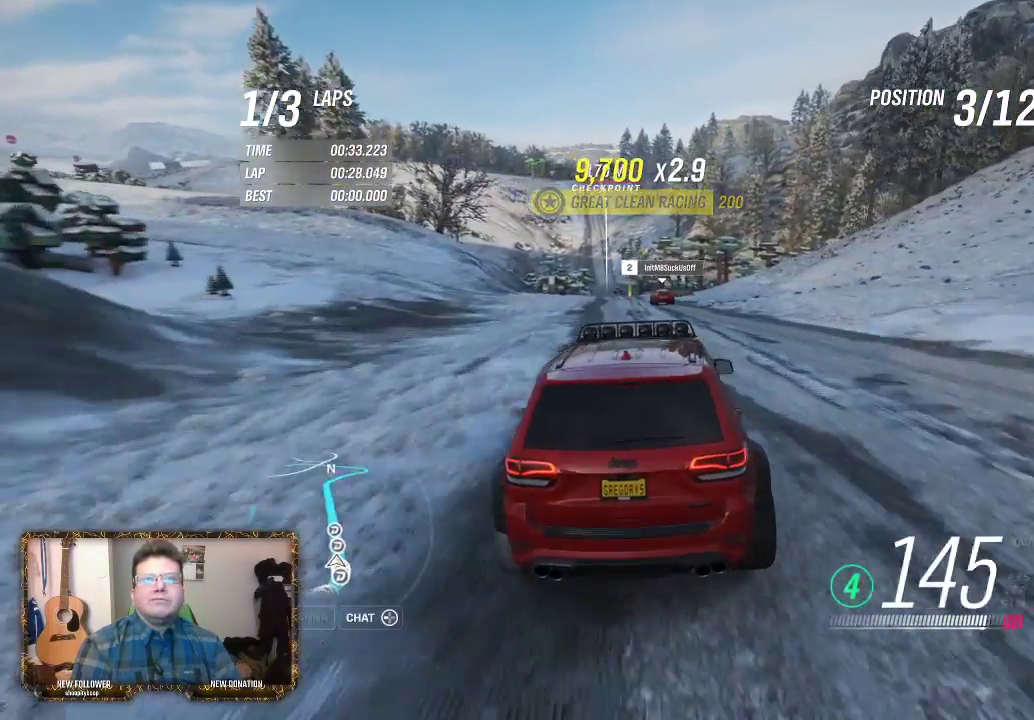
{"buttons": ["R2"], "left_stick": "center", "right_stick": "center", "events": [[33, "left_stick", "up-left"], [133, "left_stick", "left"], [283, "left_stick", "center"]]}